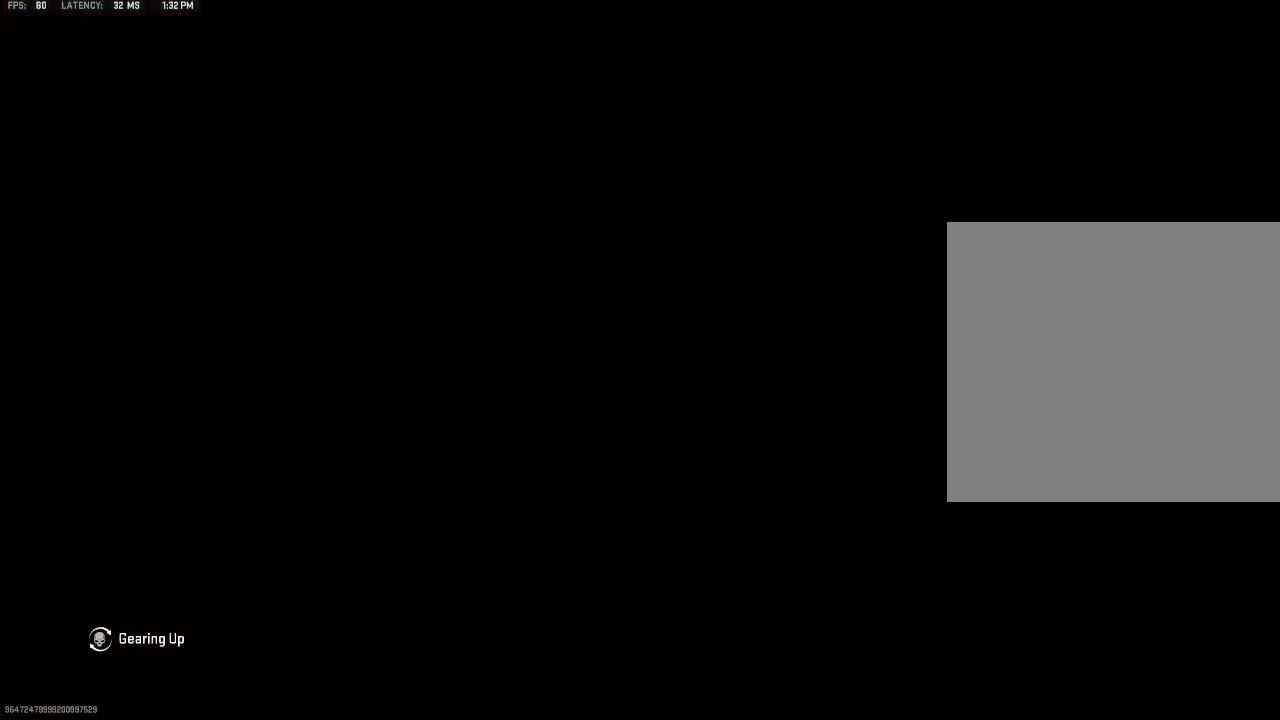
Gameplay with a controller (Xbox layout); each line is a JSON object with the inputs held at the frame after it. "events" lists button and stick changes between this image and that frame as [ms after this image, input, new state], when the widget could be followed in between.
{"buttons": [], "left_stick": "center", "right_stick": "center", "events": []}
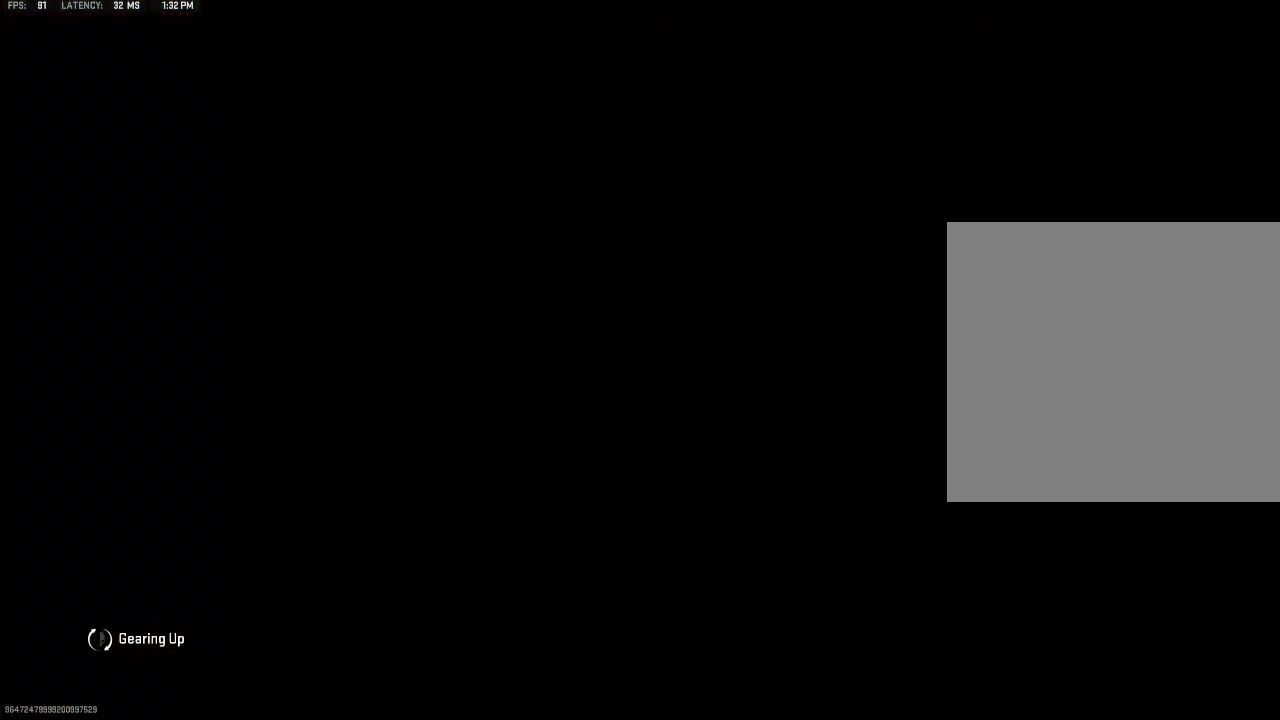
{"buttons": [], "left_stick": "center", "right_stick": "center", "events": []}
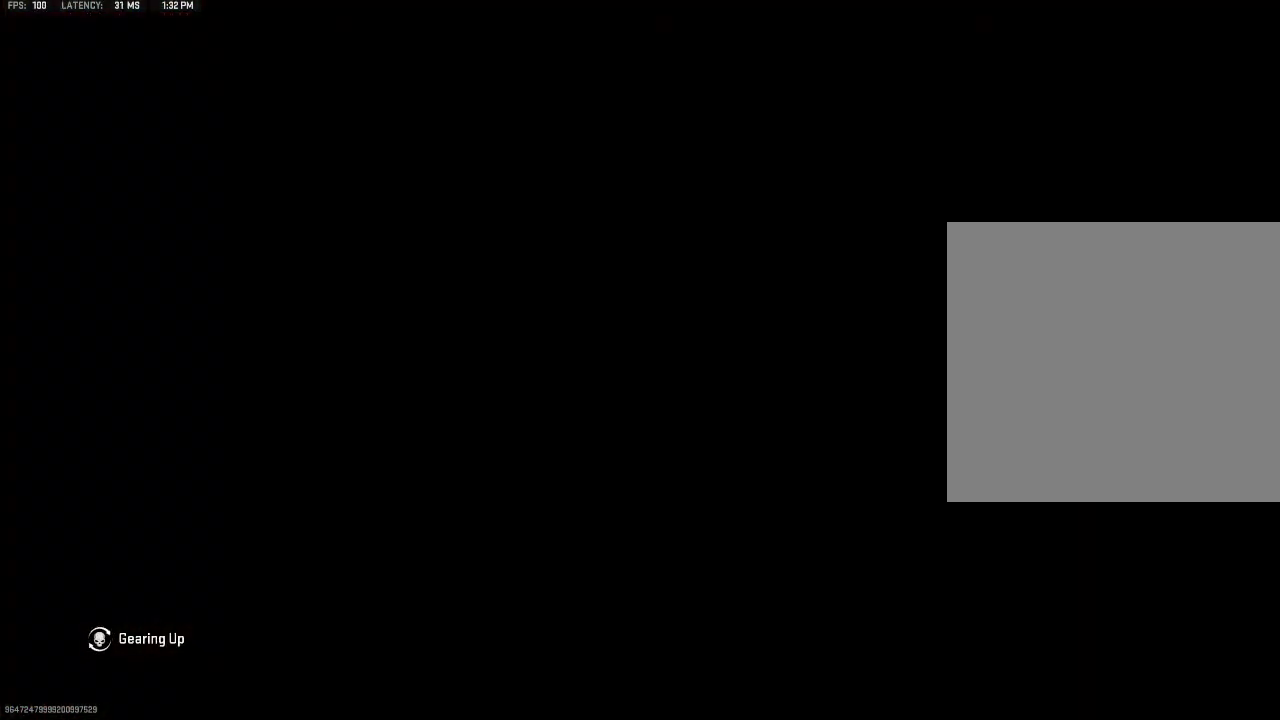
{"buttons": [], "left_stick": "down-left", "right_stick": "down", "events": [[67, "right_stick", "down"], [133, "left_stick", "down-left"]]}
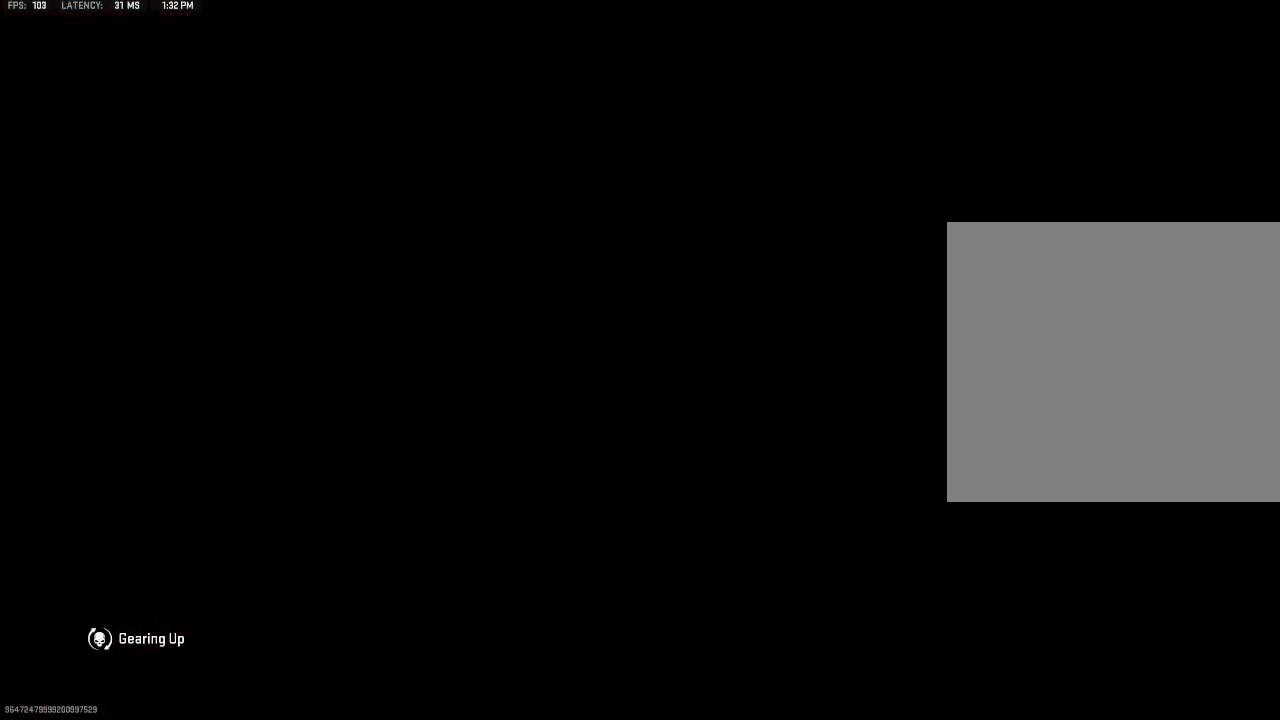
{"buttons": [], "left_stick": "left", "right_stick": "down", "events": [[367, "left_stick", "left"]]}
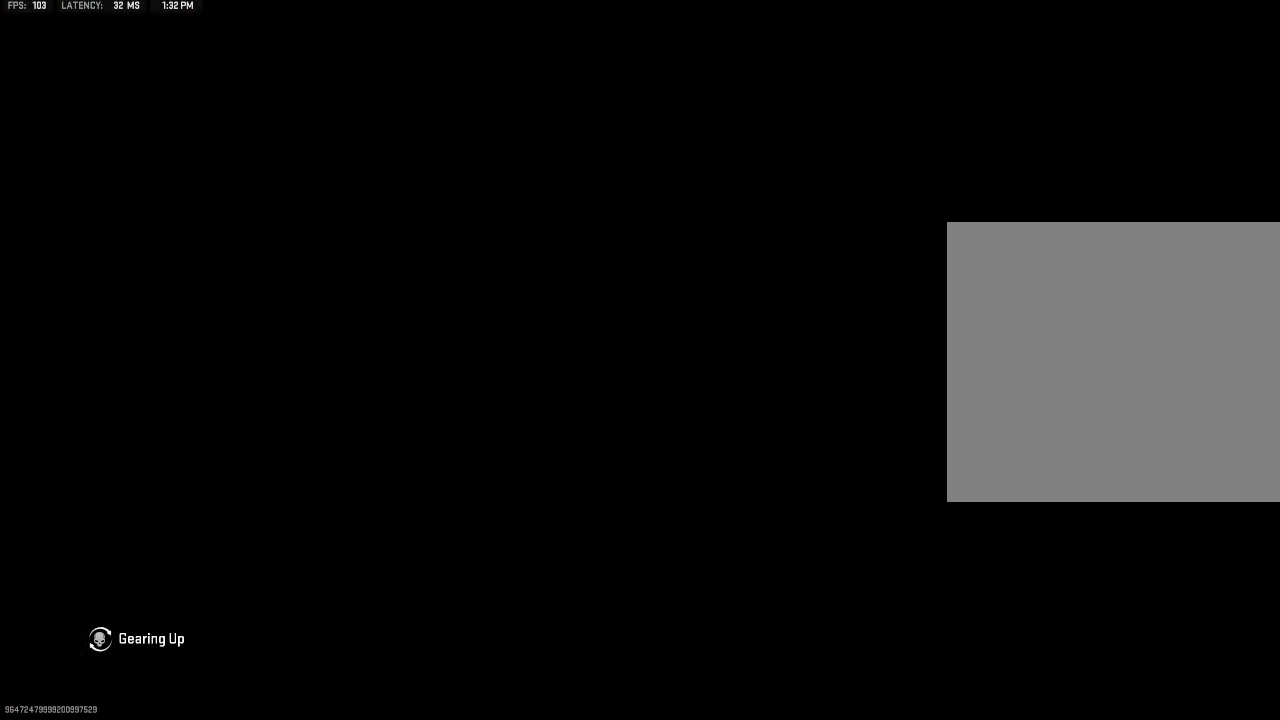
{"buttons": [], "left_stick": "center", "right_stick": "down", "events": [[33, "left_stick", "up-left"], [267, "left_stick", "center"]]}
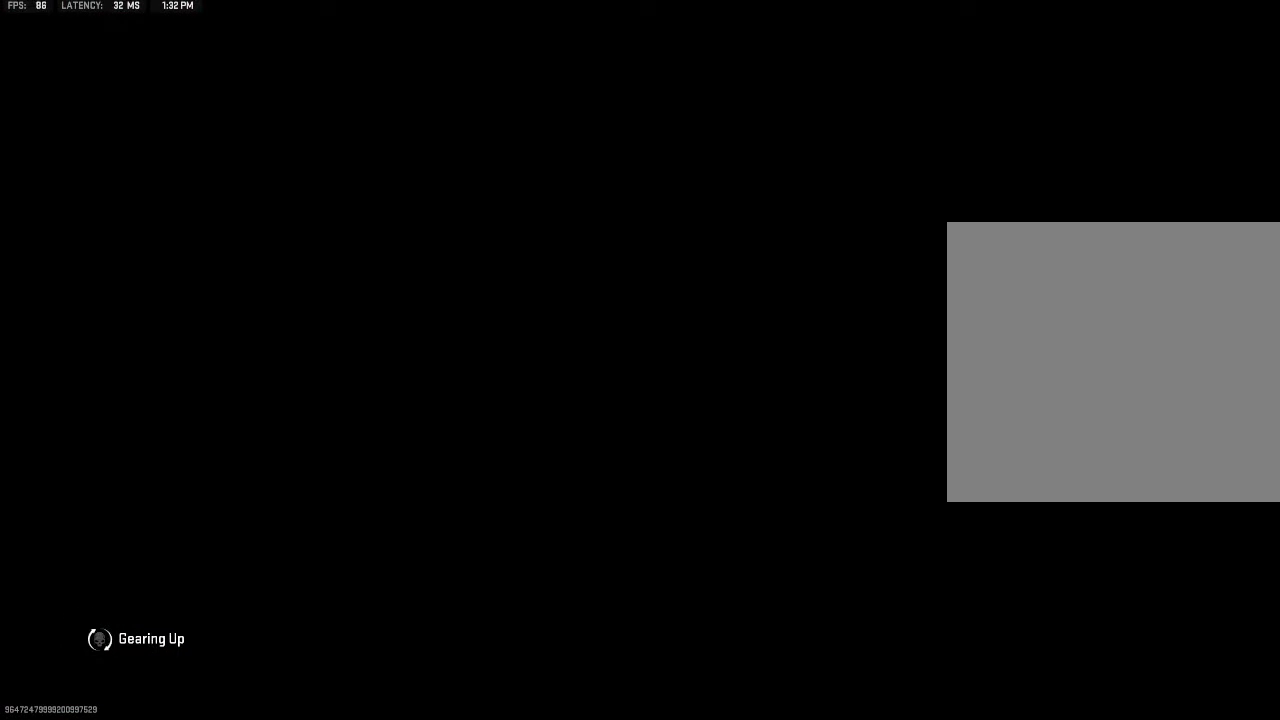
{"buttons": [], "left_stick": "center", "right_stick": "center", "events": [[233, "right_stick", "center"]]}
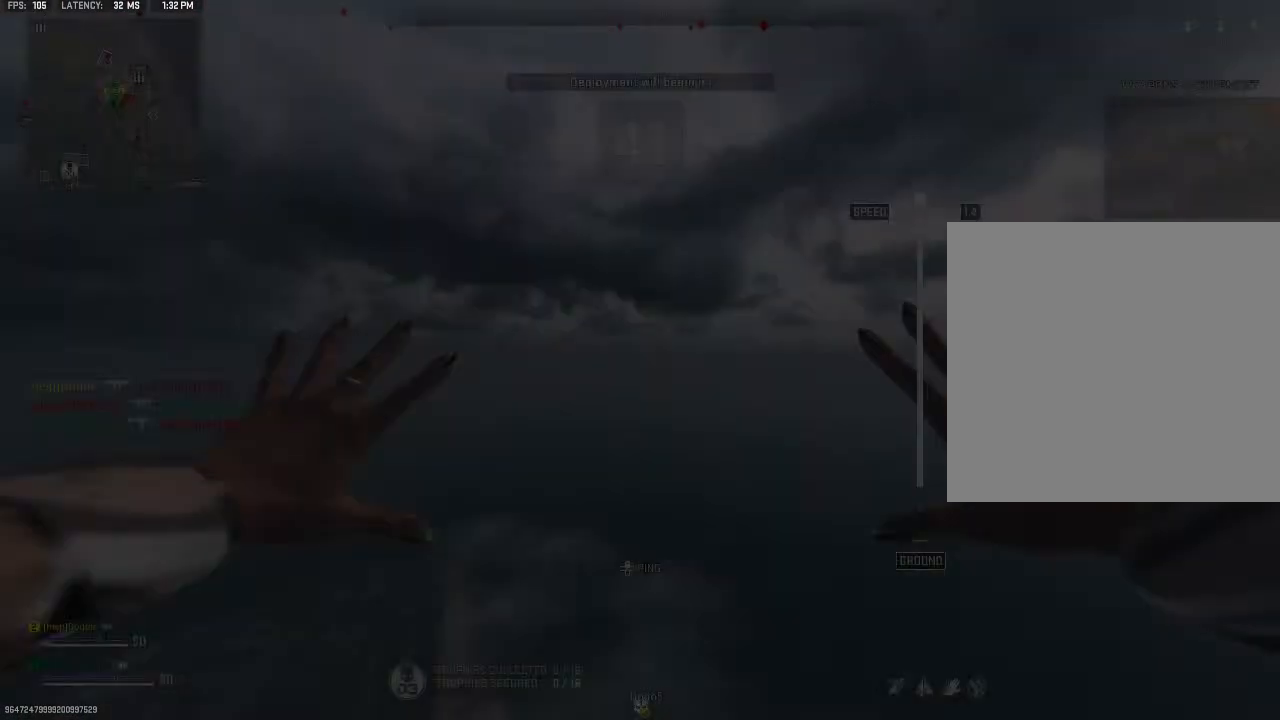
{"buttons": [], "left_stick": "center", "right_stick": "center", "events": []}
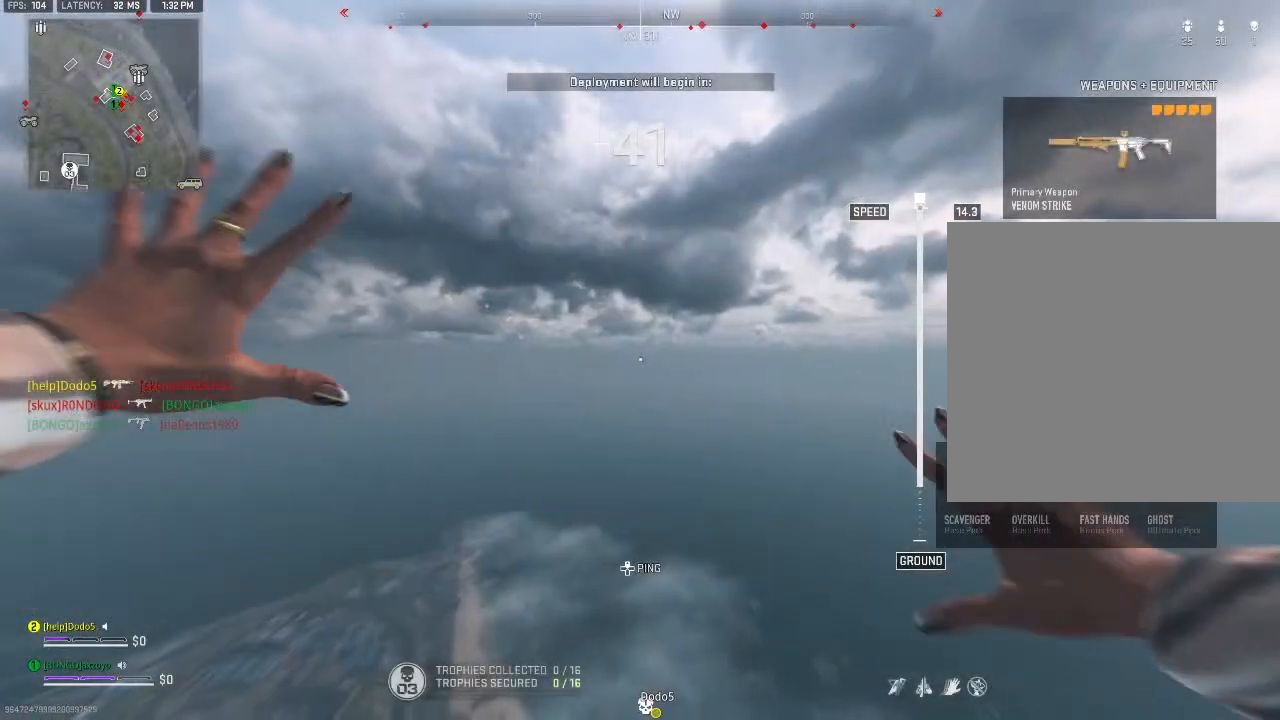
{"buttons": [], "left_stick": "center", "right_stick": "down", "events": [[333, "right_stick", "down"]]}
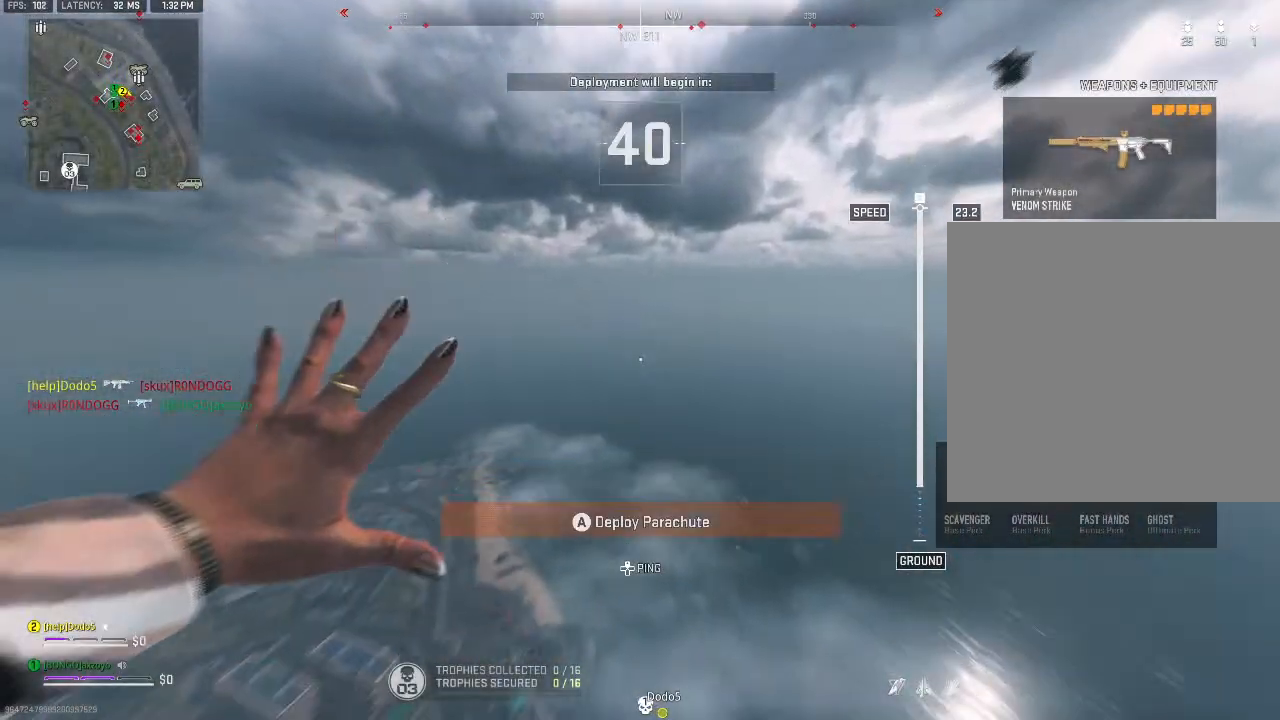
{"buttons": [], "left_stick": "up", "right_stick": "down", "events": [[433, "left_stick", "up"]]}
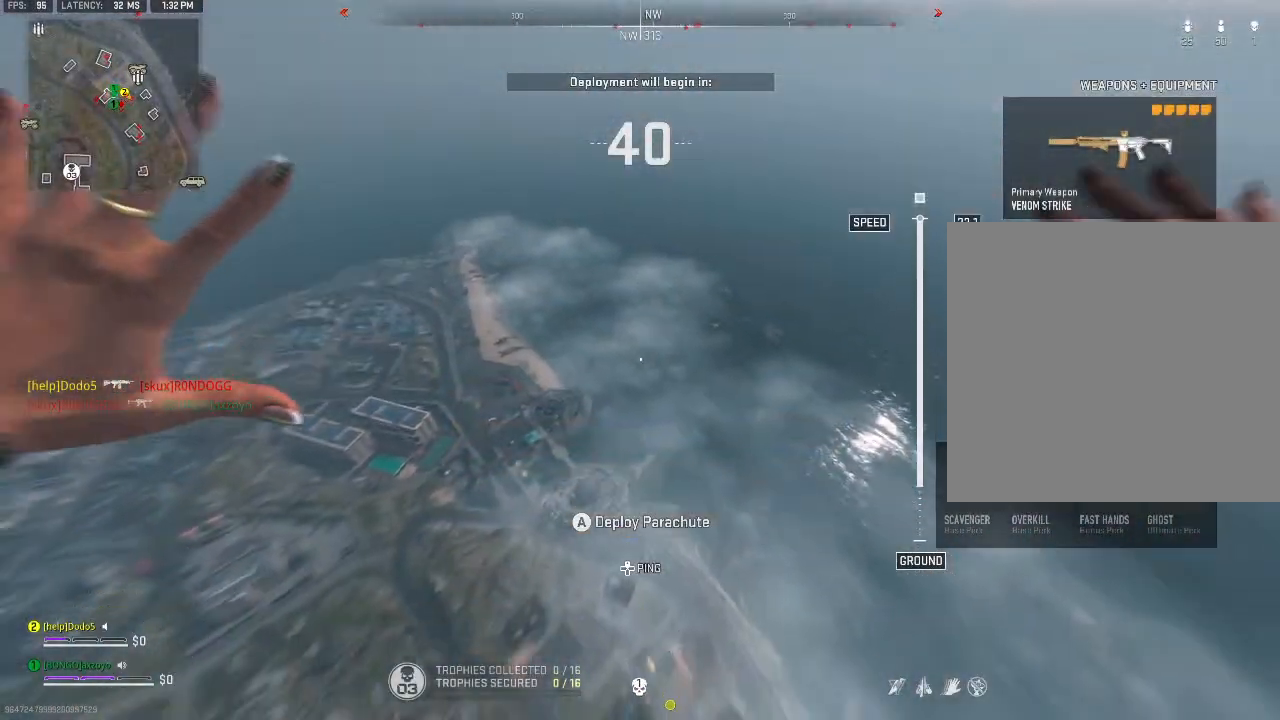
{"buttons": [], "left_stick": "up", "right_stick": "down-right", "events": [[333, "right_stick", "down-right"]]}
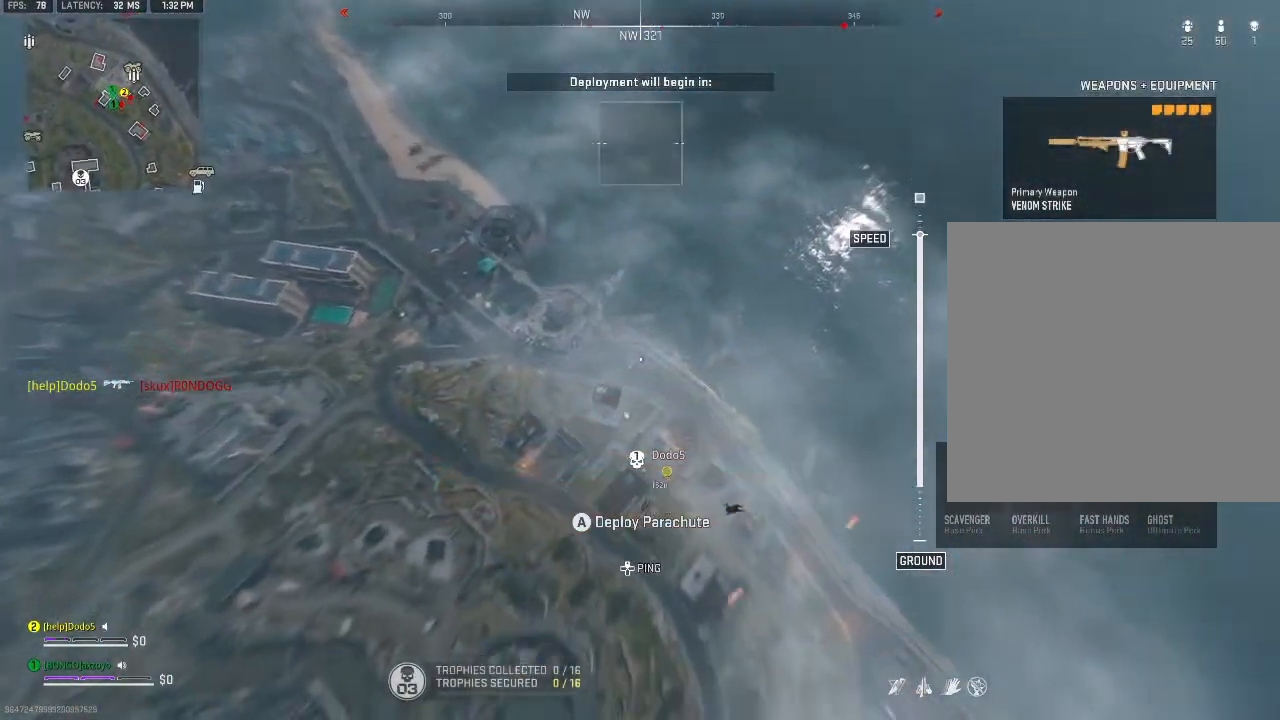
{"buttons": [], "left_stick": "up-left", "right_stick": "center", "events": [[367, "left_stick", "up-left"], [500, "right_stick", "center"]]}
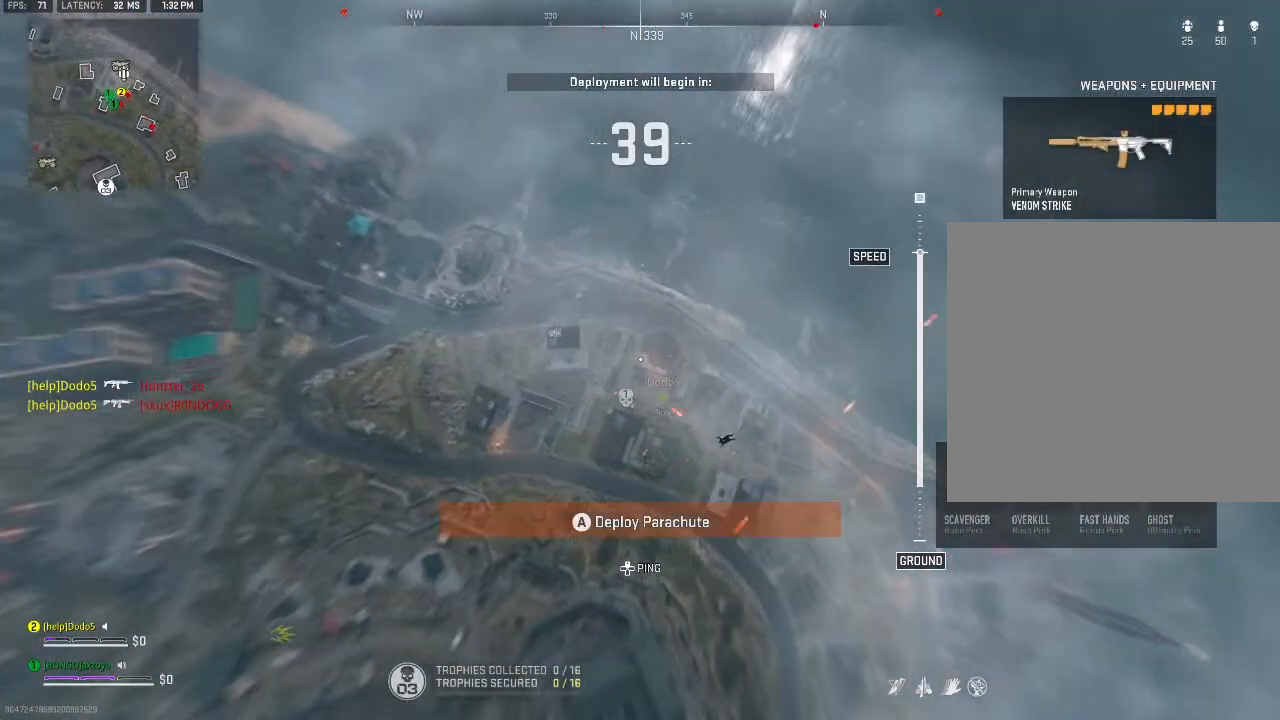
{"buttons": [], "left_stick": "up-left", "right_stick": "down-right", "events": [[200, "right_stick", "down-right"]]}
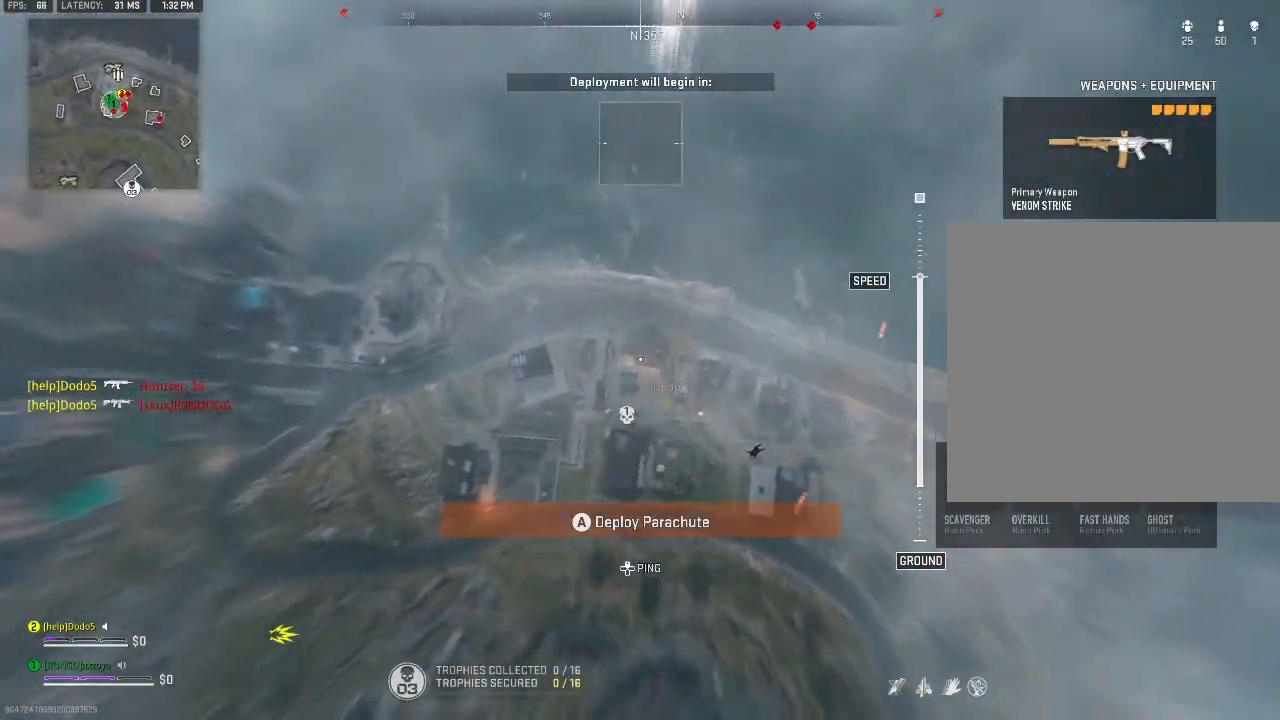
{"buttons": [], "left_stick": "up-left", "right_stick": "right", "events": [[467, "right_stick", "right"]]}
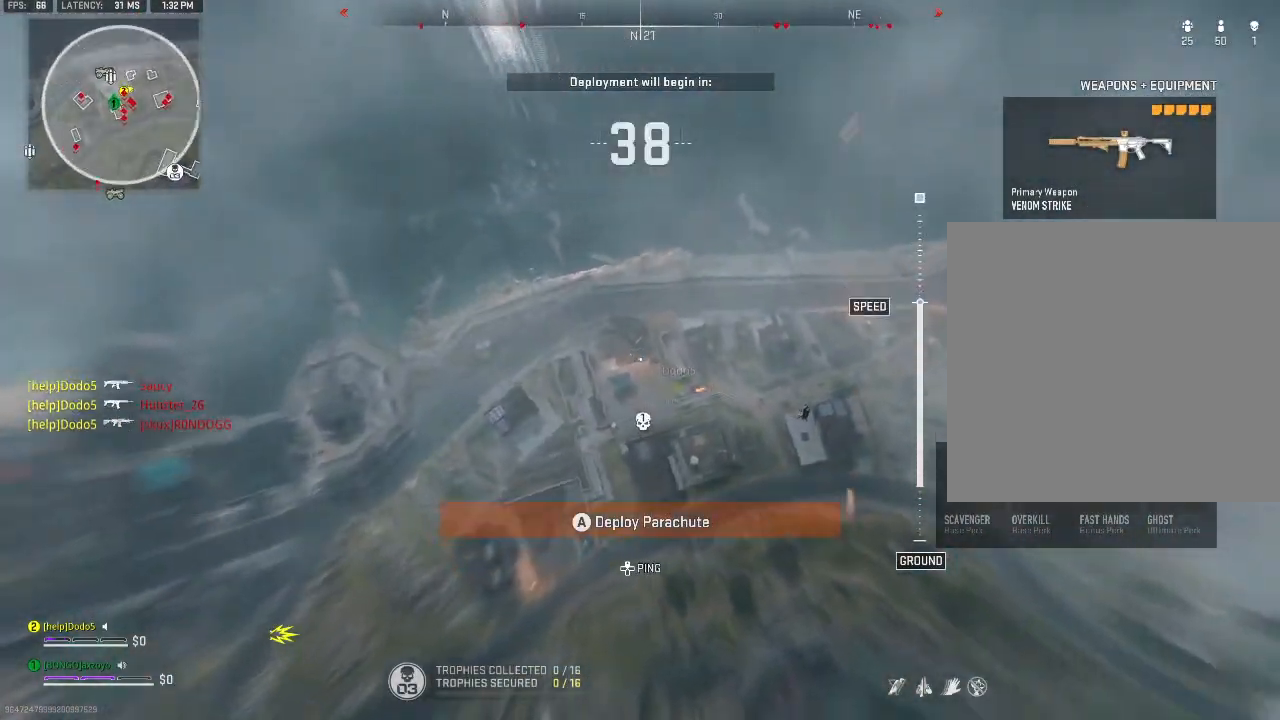
{"buttons": [], "left_stick": "up-right", "right_stick": "right", "events": [[500, "left_stick", "up-right"]]}
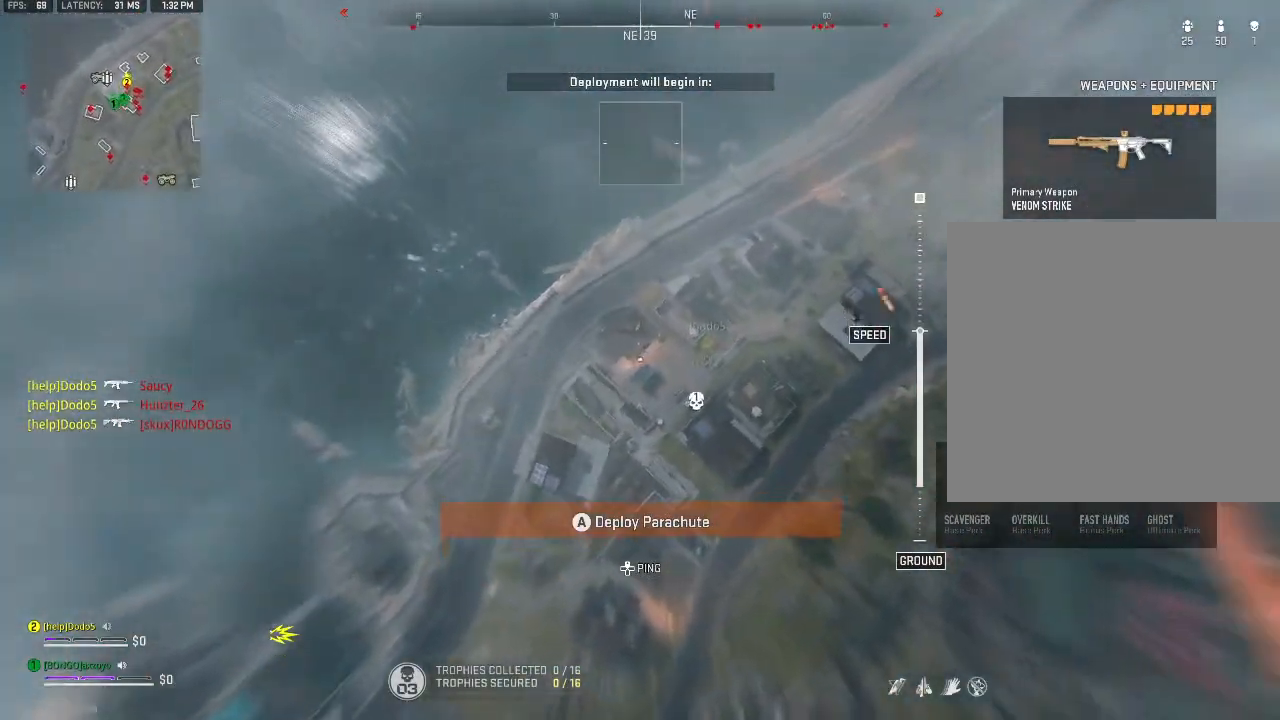
{"buttons": [], "left_stick": "up-right", "right_stick": "right", "events": []}
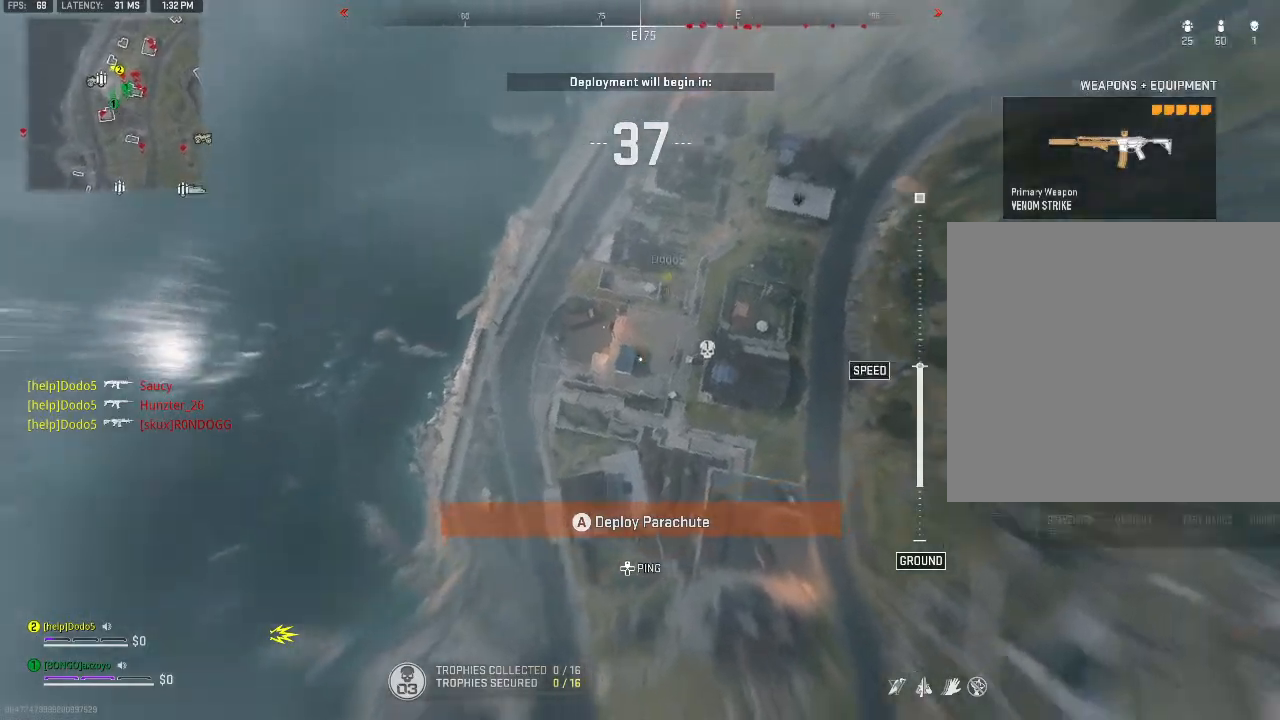
{"buttons": [], "left_stick": "up-right", "right_stick": "up-right", "events": [[433, "right_stick", "up-right"]]}
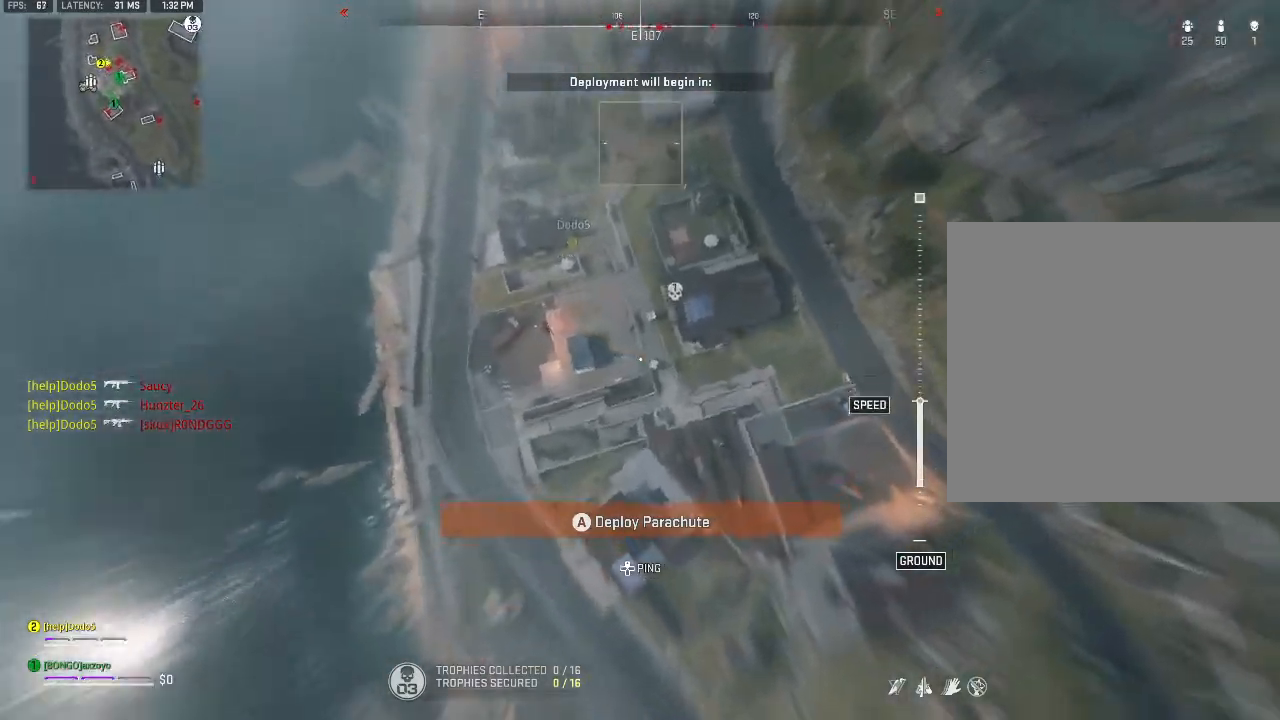
{"buttons": [], "left_stick": "up-left", "right_stick": "up-right", "events": [[67, "left_stick", "up"], [433, "left_stick", "up-left"]]}
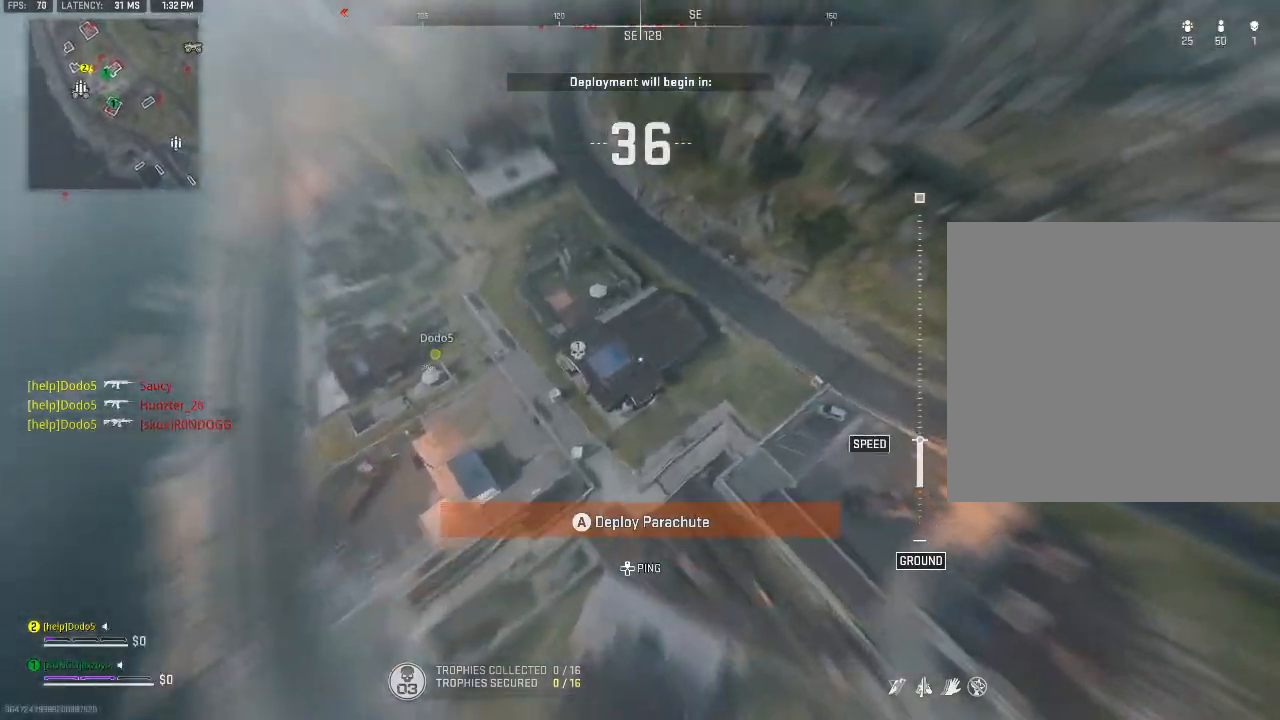
{"buttons": [], "left_stick": "up-left", "right_stick": "up", "events": [[333, "right_stick", "up"]]}
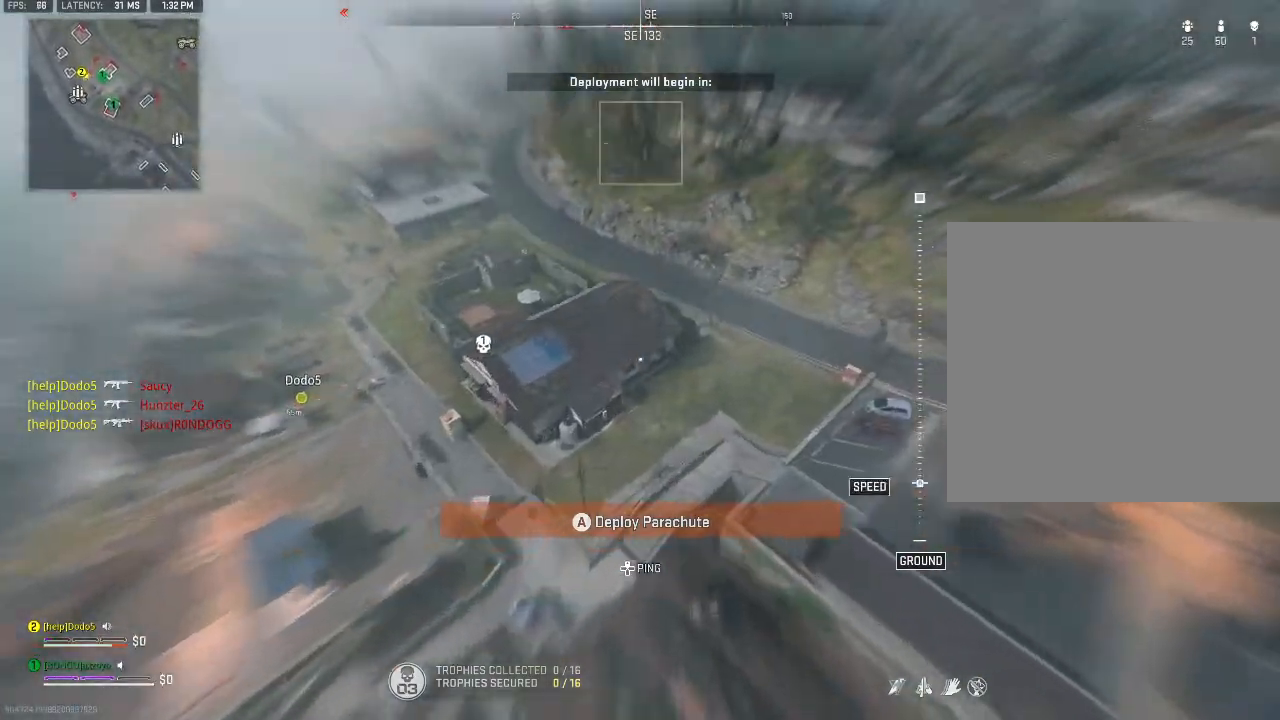
{"buttons": [], "left_stick": "up-left", "right_stick": "center", "events": [[233, "A", "down"], [367, "A", "up"], [400, "right_stick", "center"]]}
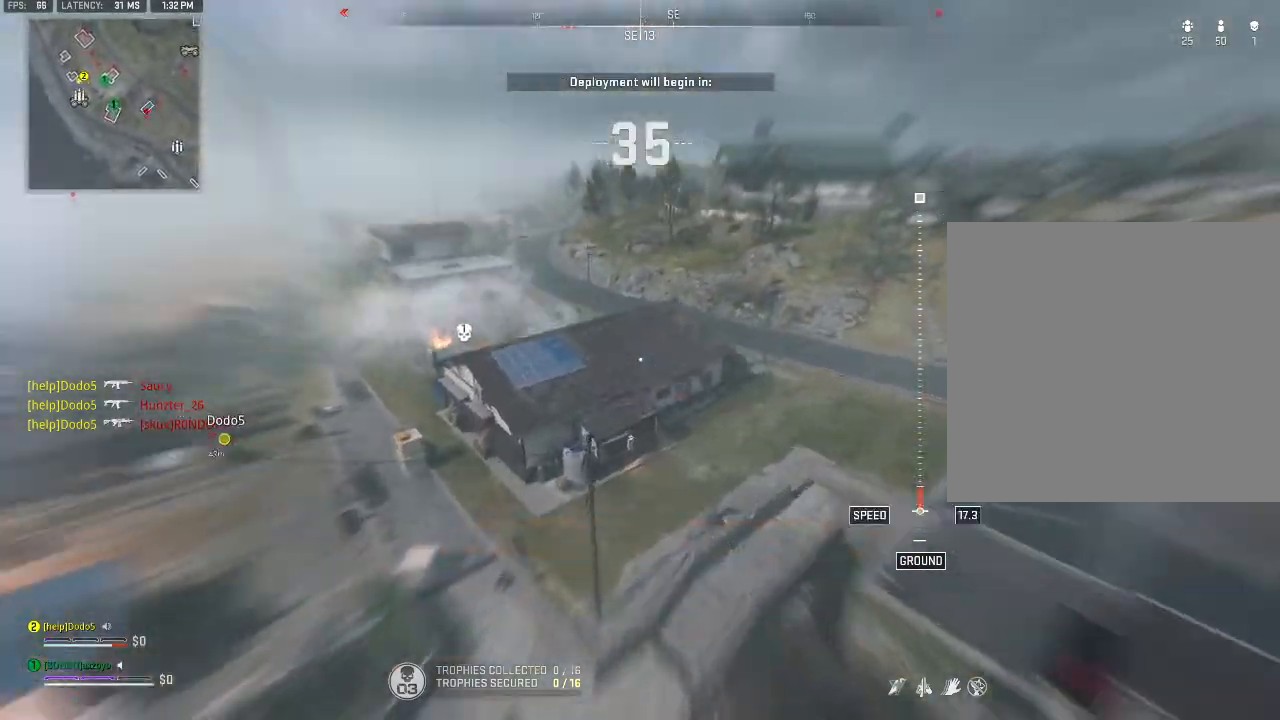
{"buttons": [], "left_stick": "up-left", "right_stick": "center", "events": [[33, "left_stick", "up"], [400, "left_stick", "up-left"]]}
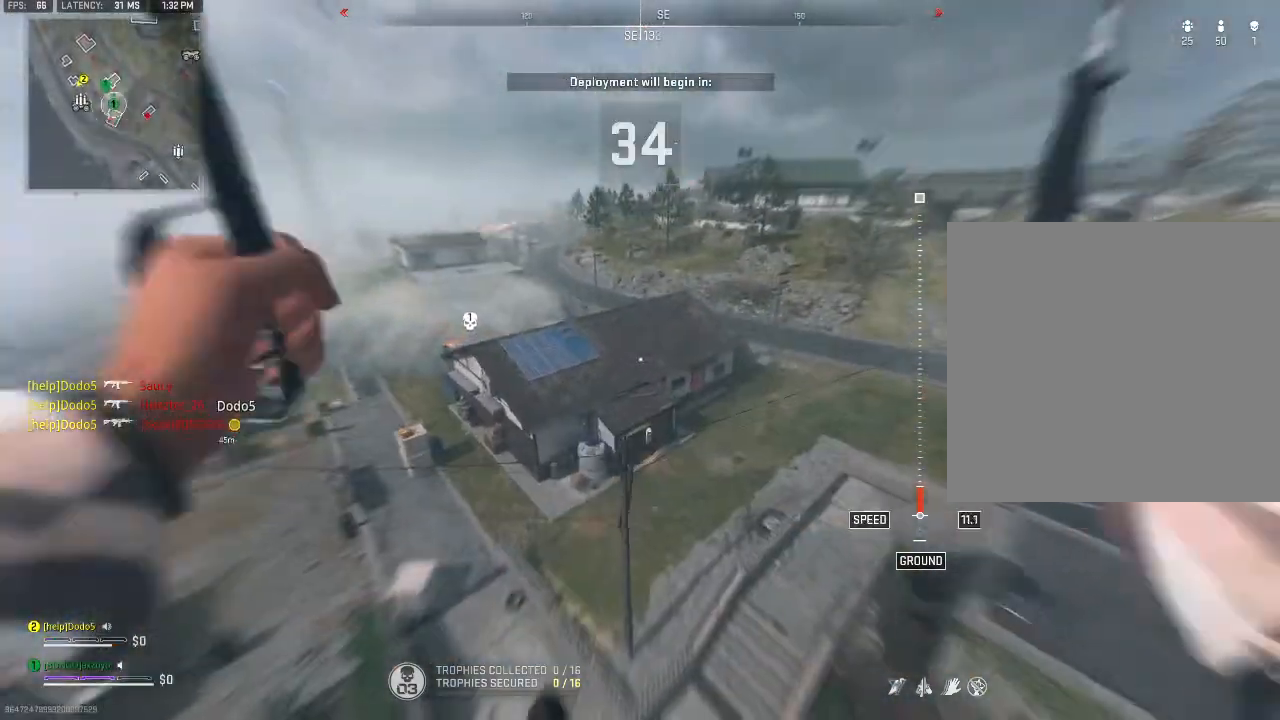
{"buttons": [], "left_stick": "up-left", "right_stick": "center", "events": []}
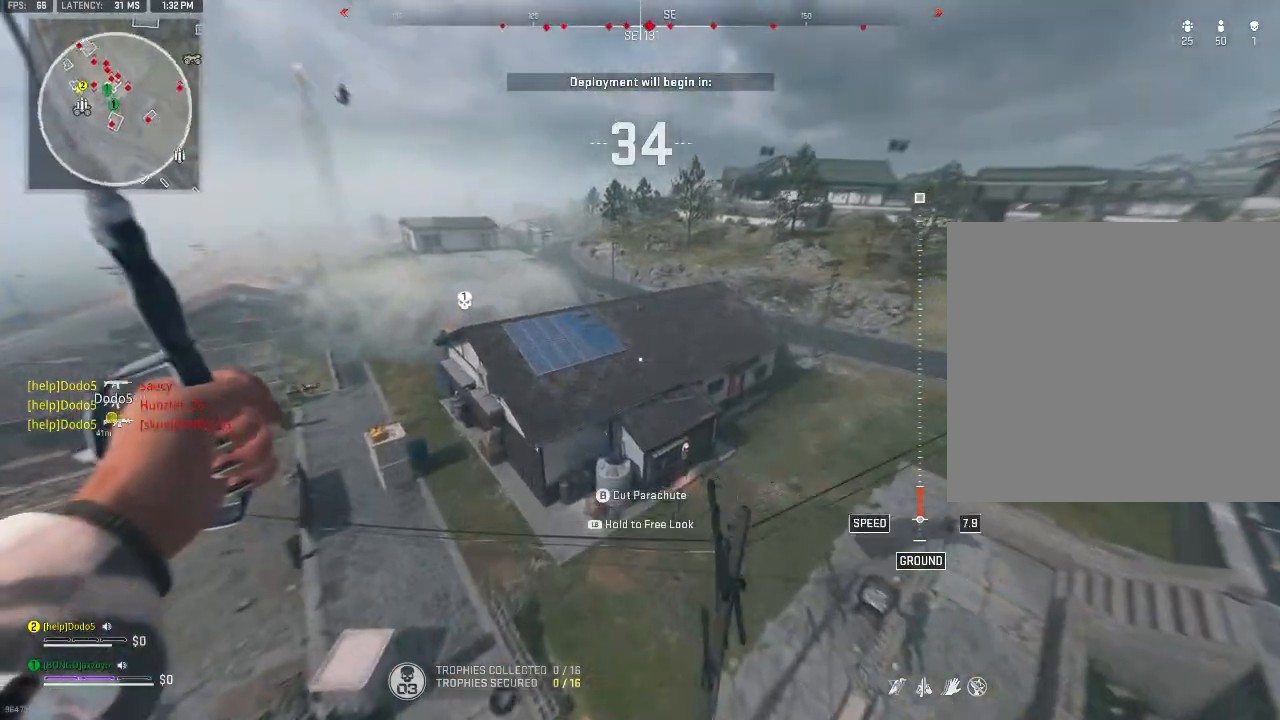
{"buttons": [], "left_stick": "up", "right_stick": "center", "events": [[267, "left_stick", "up"], [333, "B", "down"], [467, "B", "up"]]}
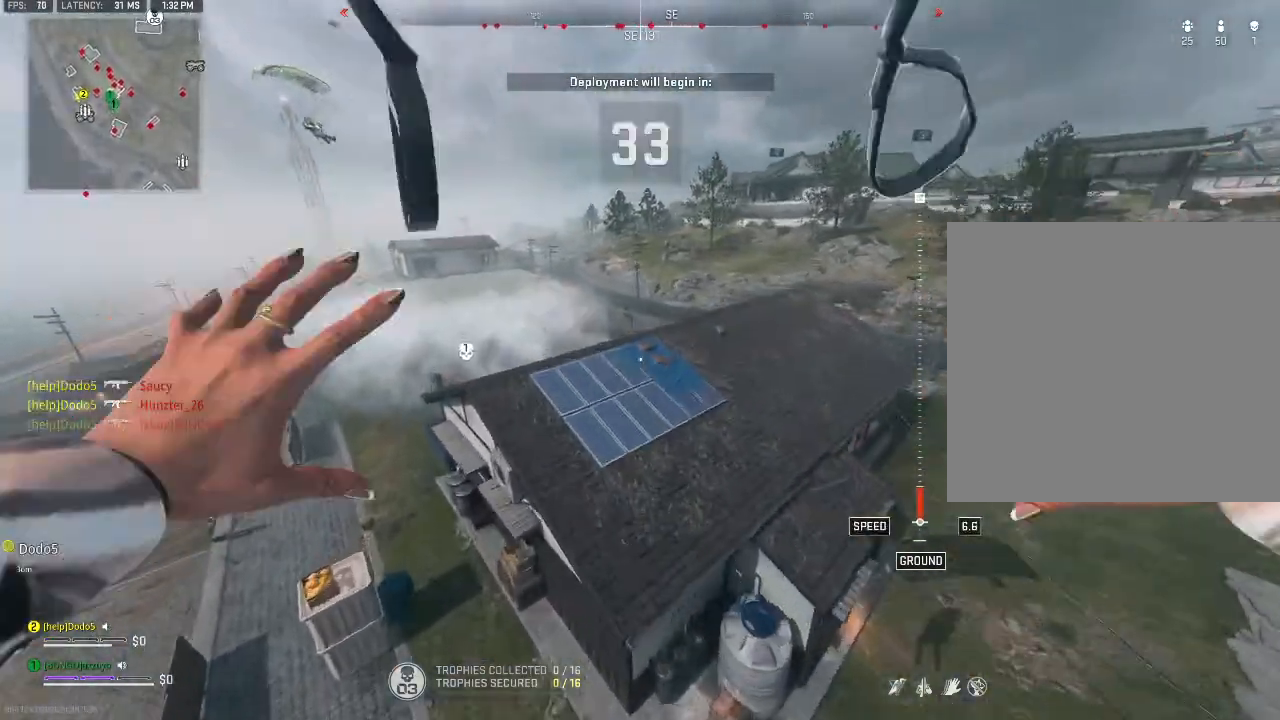
{"buttons": [], "left_stick": "up", "right_stick": "center", "events": []}
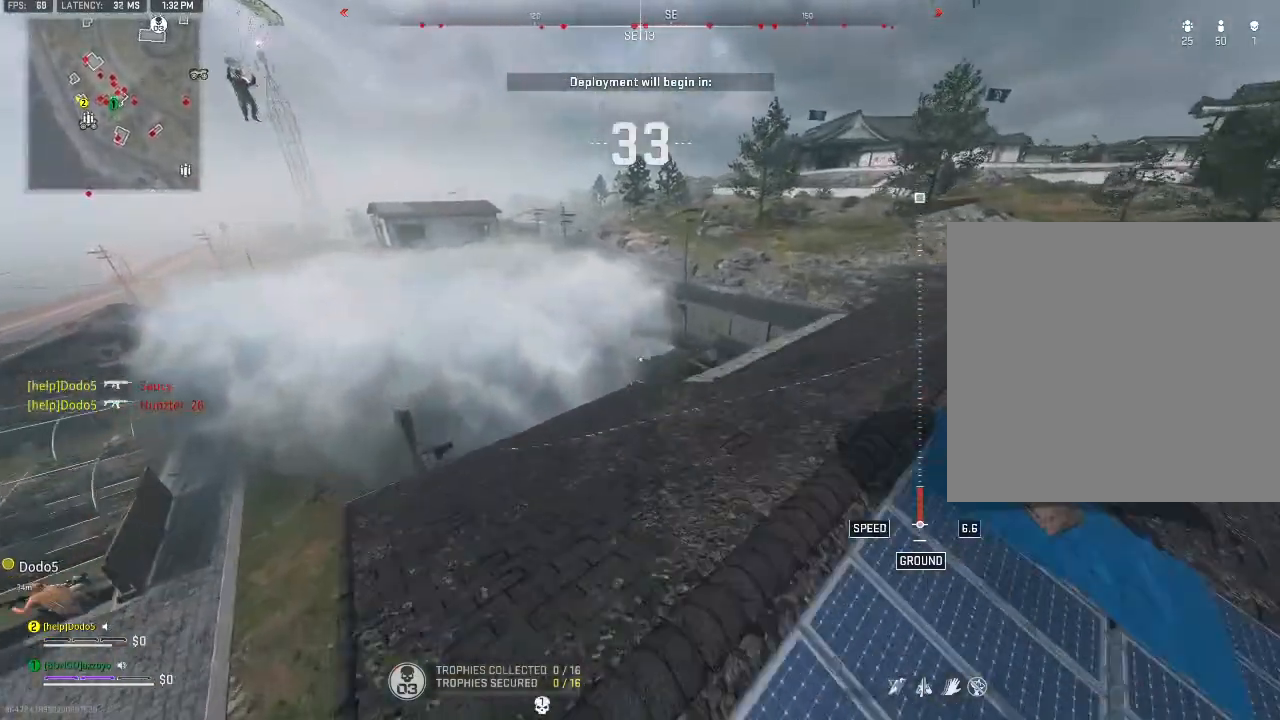
{"buttons": [], "left_stick": "right", "right_stick": "up-left", "events": [[267, "right_stick", "up-left"], [367, "left_stick", "center"], [467, "left_stick", "right"]]}
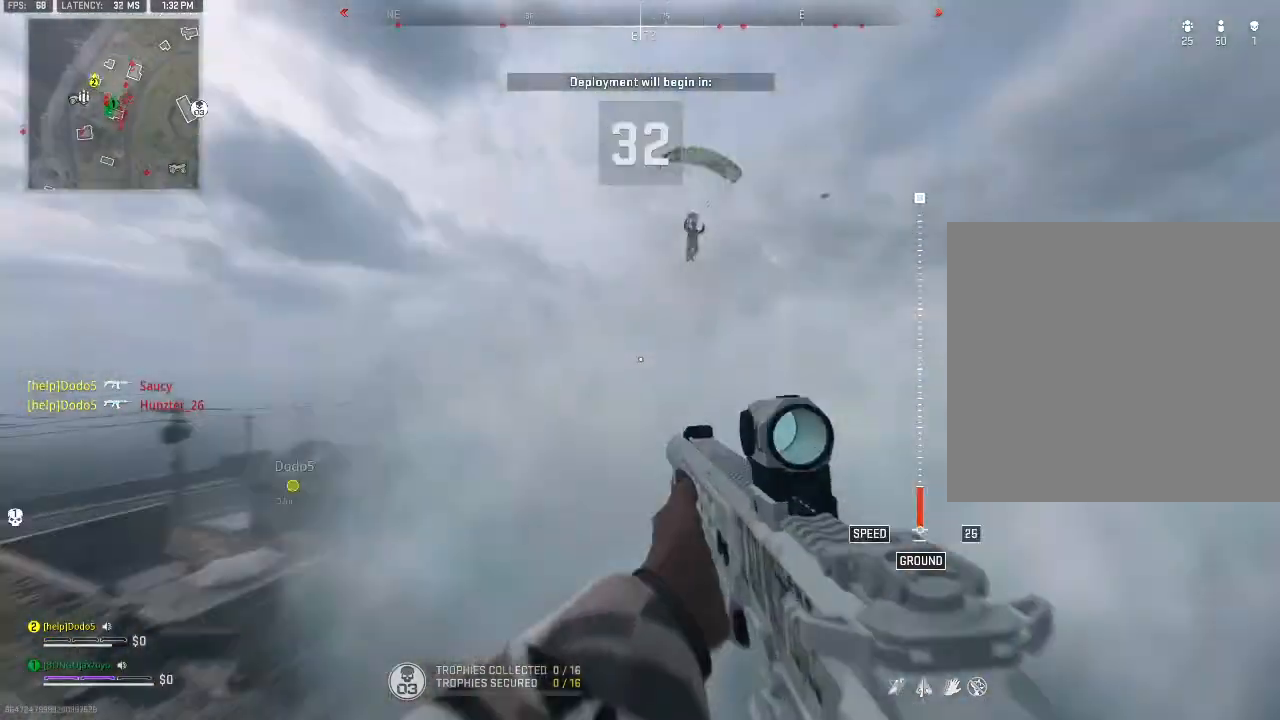
{"buttons": [], "left_stick": "center", "right_stick": "center", "events": [[133, "left_stick", "center"], [233, "right_stick", "up-right"], [400, "right_stick", "center"]]}
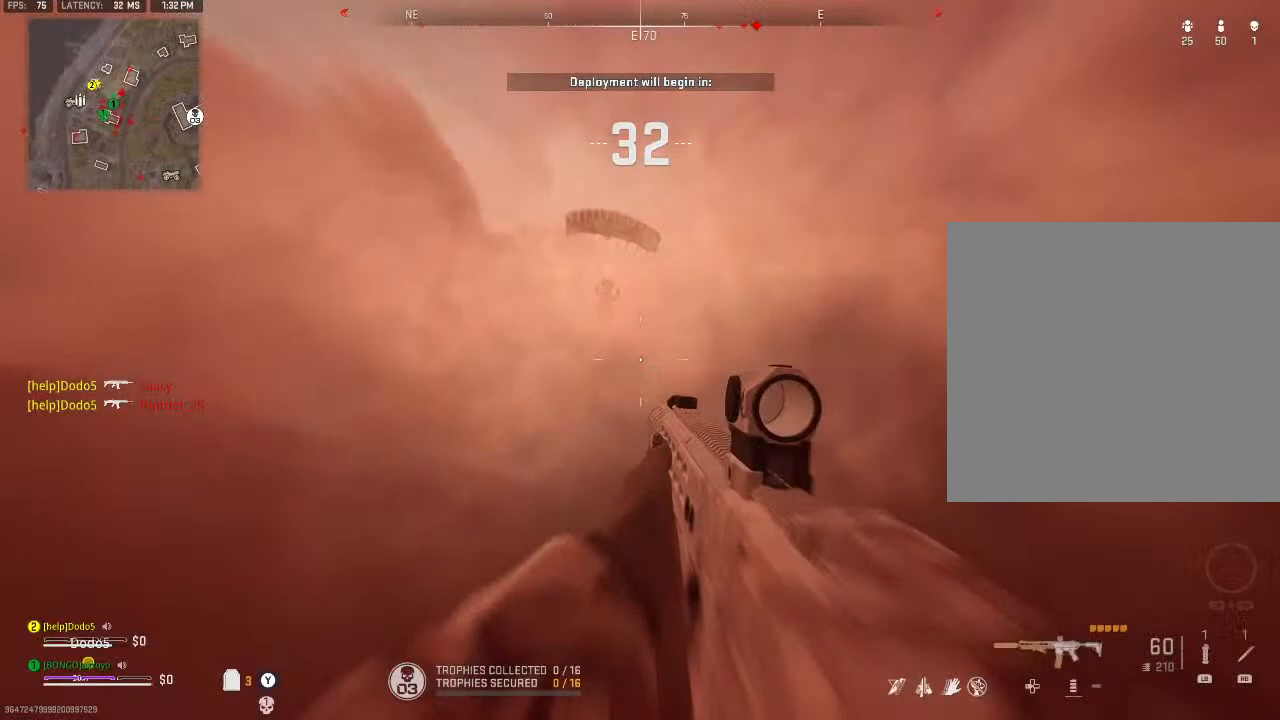
{"buttons": ["L2", "R2"], "left_stick": "up-left", "right_stick": "down", "events": [[67, "L2", "down"], [133, "right_stick", "up"], [233, "right_stick", "center"], [333, "R2", "down"], [400, "left_stick", "up-left"], [400, "right_stick", "down"]]}
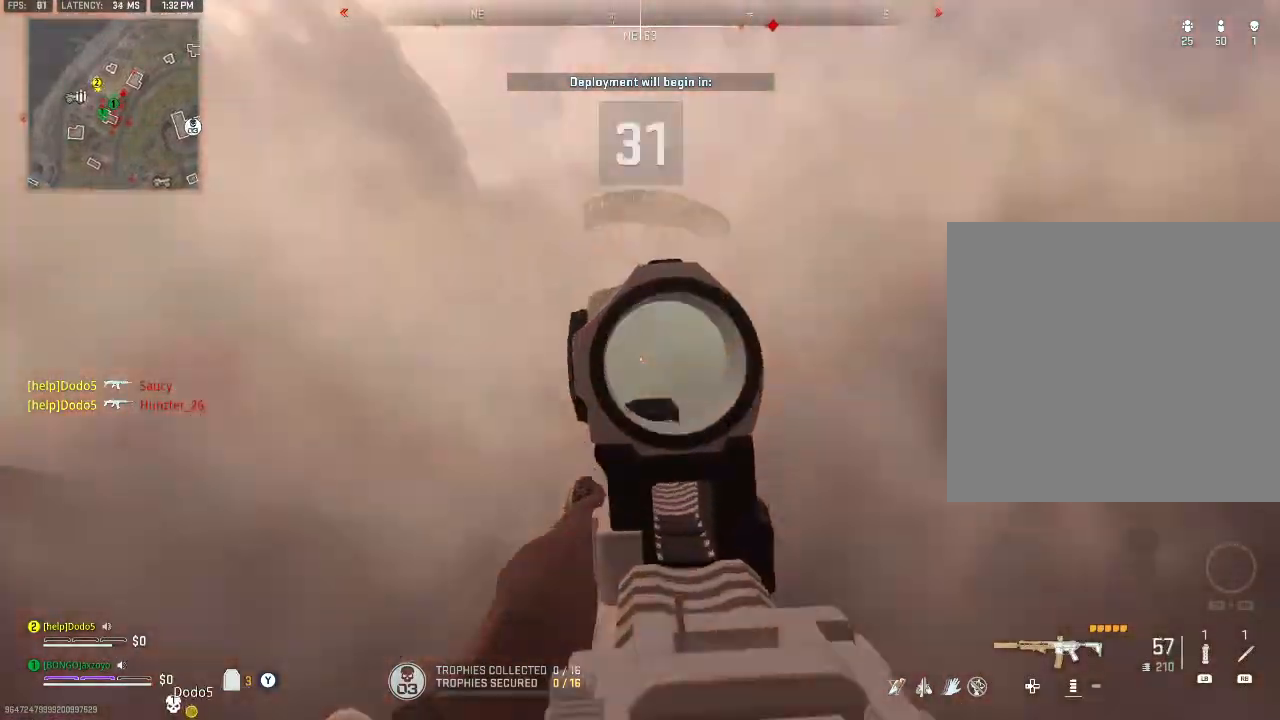
{"buttons": ["L2", "R2"], "left_stick": "center", "right_stick": "center", "events": [[33, "right_stick", "center"], [300, "left_stick", "center"]]}
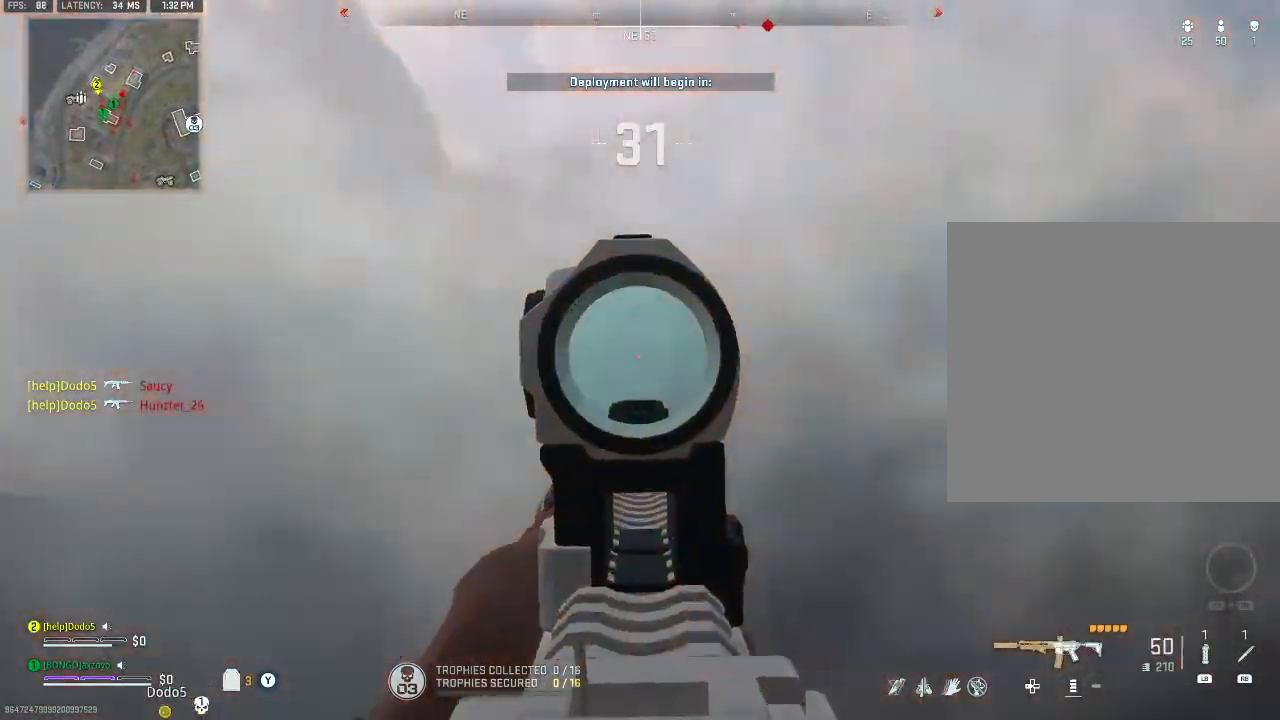
{"buttons": [], "left_stick": "up-left", "right_stick": "right", "events": [[67, "right_stick", "down"], [167, "left_stick", "left"], [267, "L2", "up"], [267, "Y", "down"], [300, "R2", "up"], [300, "left_stick", "up-left"], [300, "right_stick", "right"], [333, "Y", "up"]]}
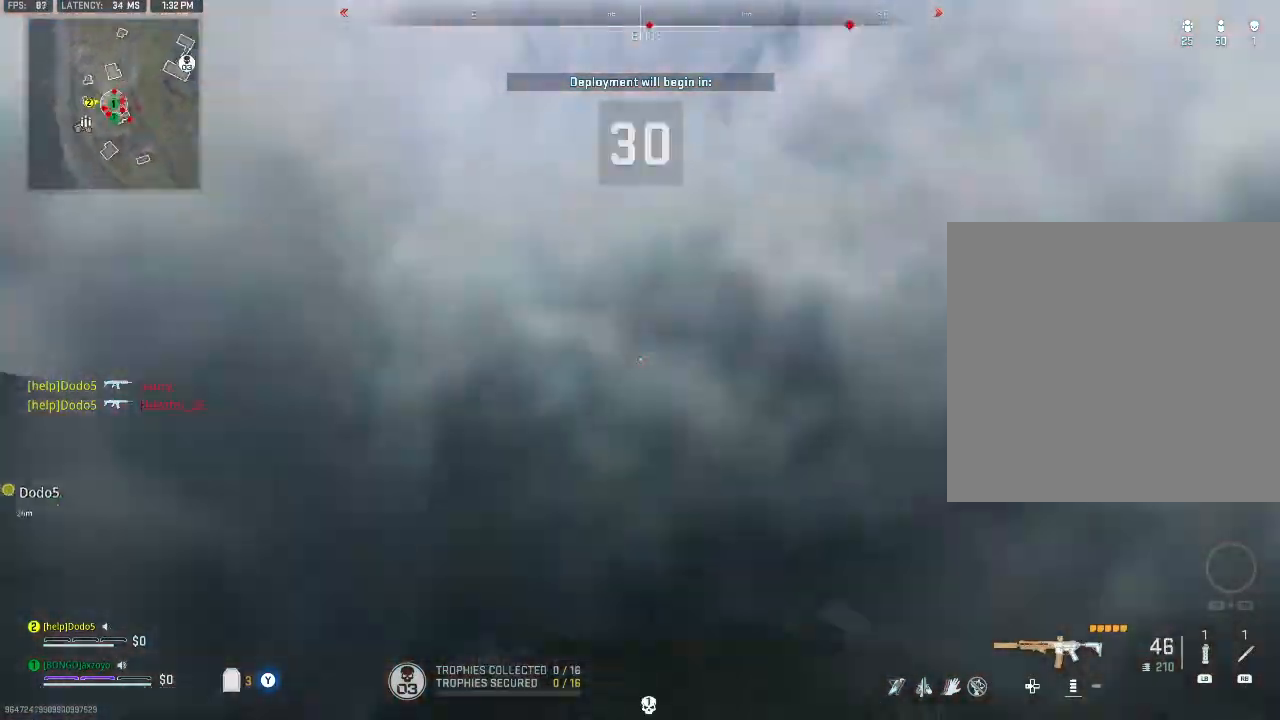
{"buttons": [], "left_stick": "up-left", "right_stick": "down", "events": [[167, "right_stick", "center"], [233, "Y", "down"], [300, "Y", "up"], [367, "right_stick", "right"], [433, "Y", "down"], [467, "Y", "up"], [500, "right_stick", "down"]]}
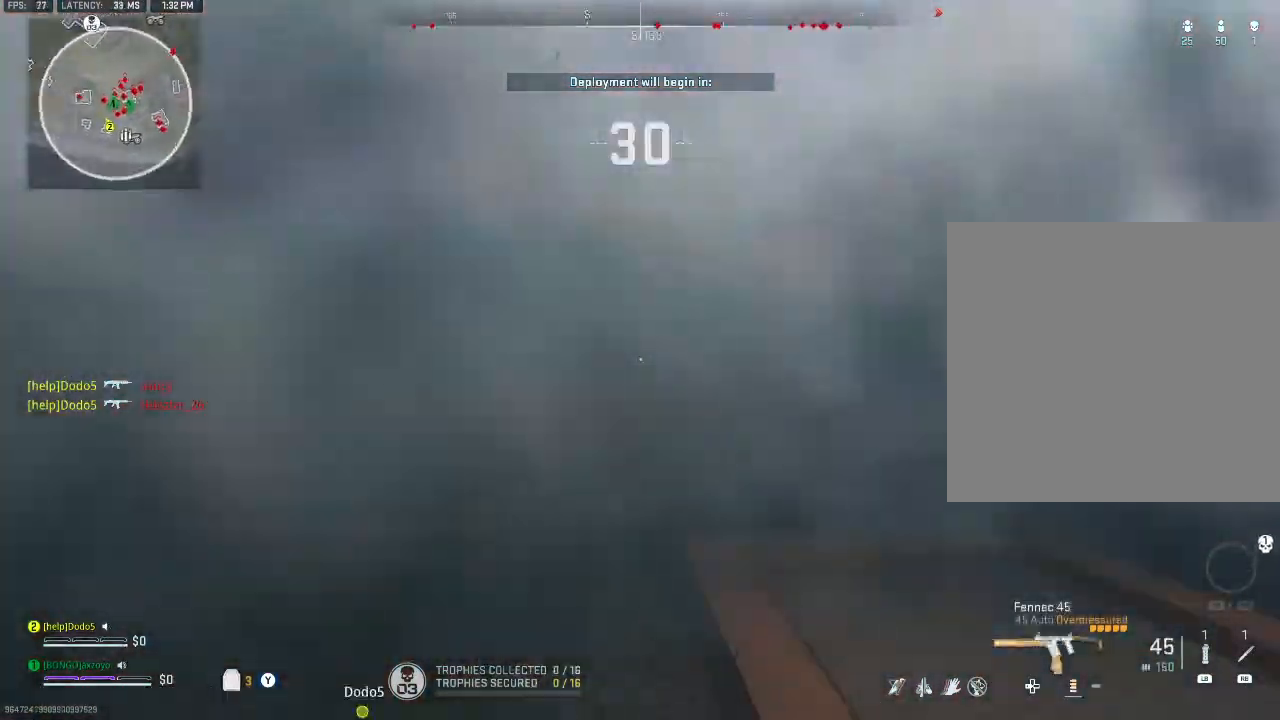
{"buttons": [], "left_stick": "up", "right_stick": "center", "events": [[67, "right_stick", "center"], [133, "left_stick", "up"], [200, "A", "down"], [200, "right_stick", "right"], [333, "A", "up"], [333, "right_stick", "center"]]}